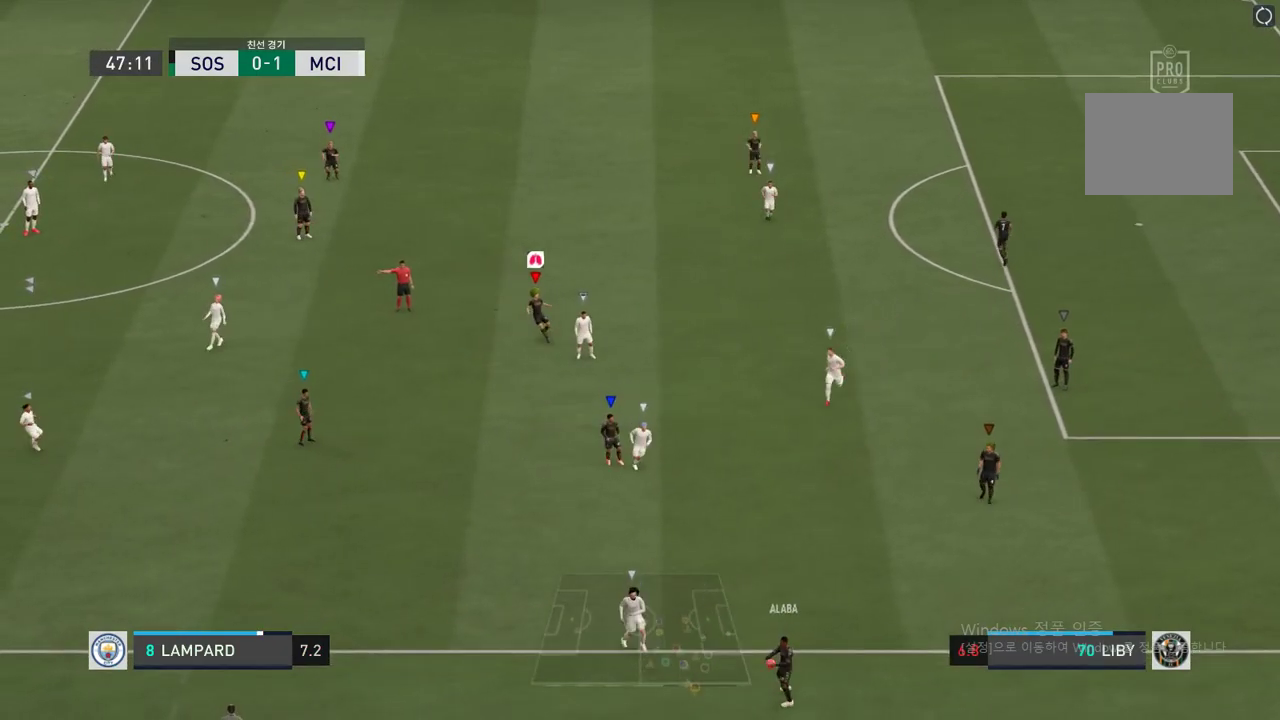
Gameplay with a controller (Xbox layout); each line is a JSON object with the inputs held at the frame after it. "events" lists button and stick changes between this image and that frame as [ms after this image, input, new state], when the widget could be followed in between. Not read: L3 R3.
{"buttons": [], "left_stick": "down", "right_stick": "center", "events": [[473, "left_stick", "down"]]}
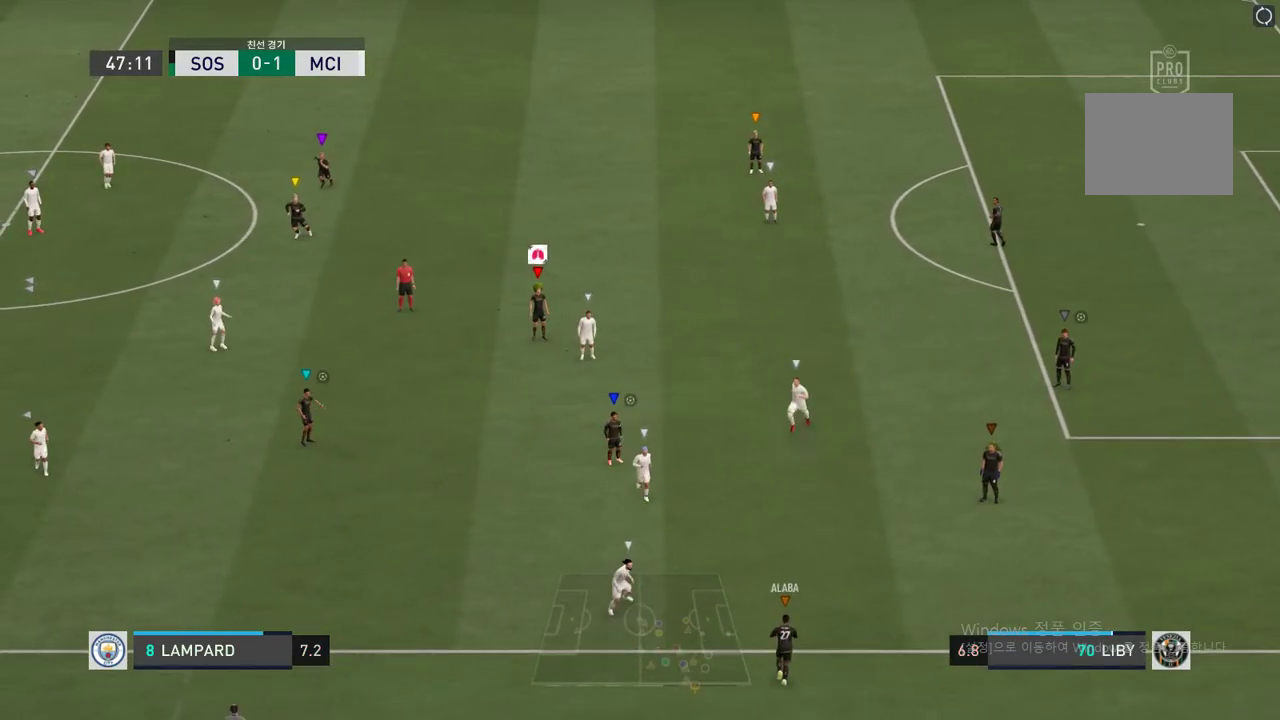
{"buttons": [], "left_stick": "down", "right_stick": "center", "events": []}
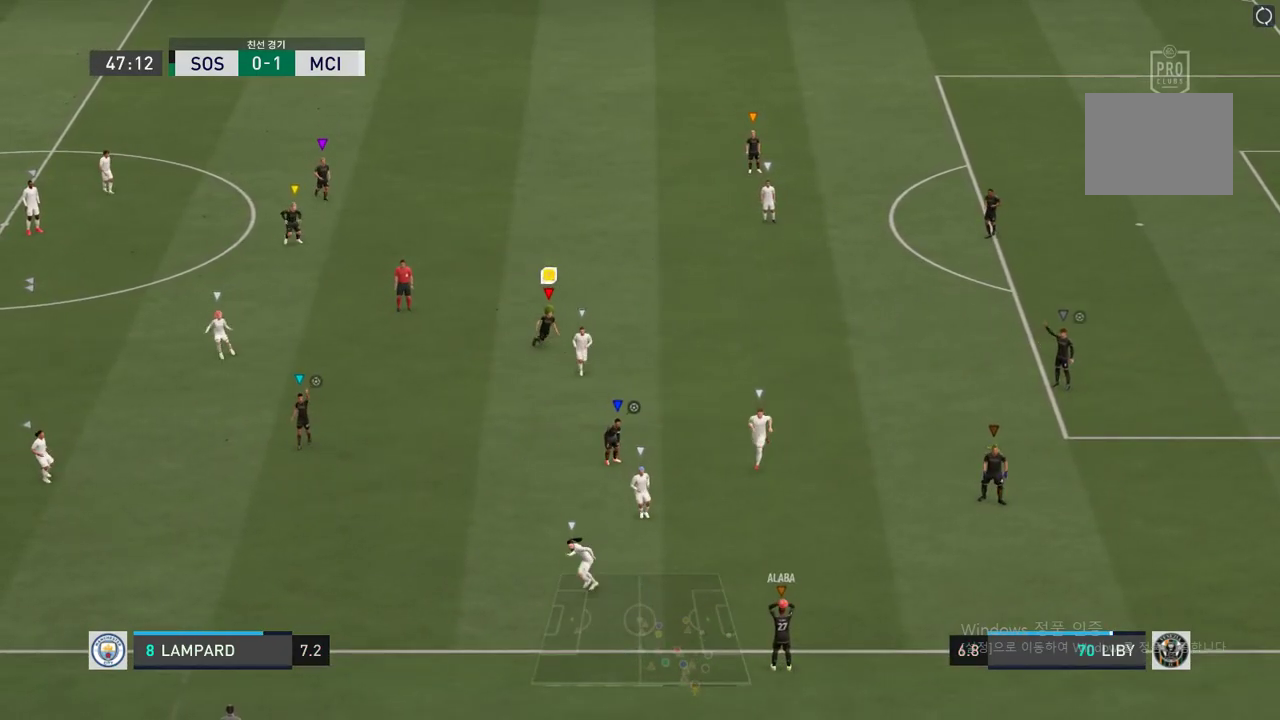
{"buttons": [], "left_stick": "down-right", "right_stick": "center", "events": [[17, "left_stick", "down-right"]]}
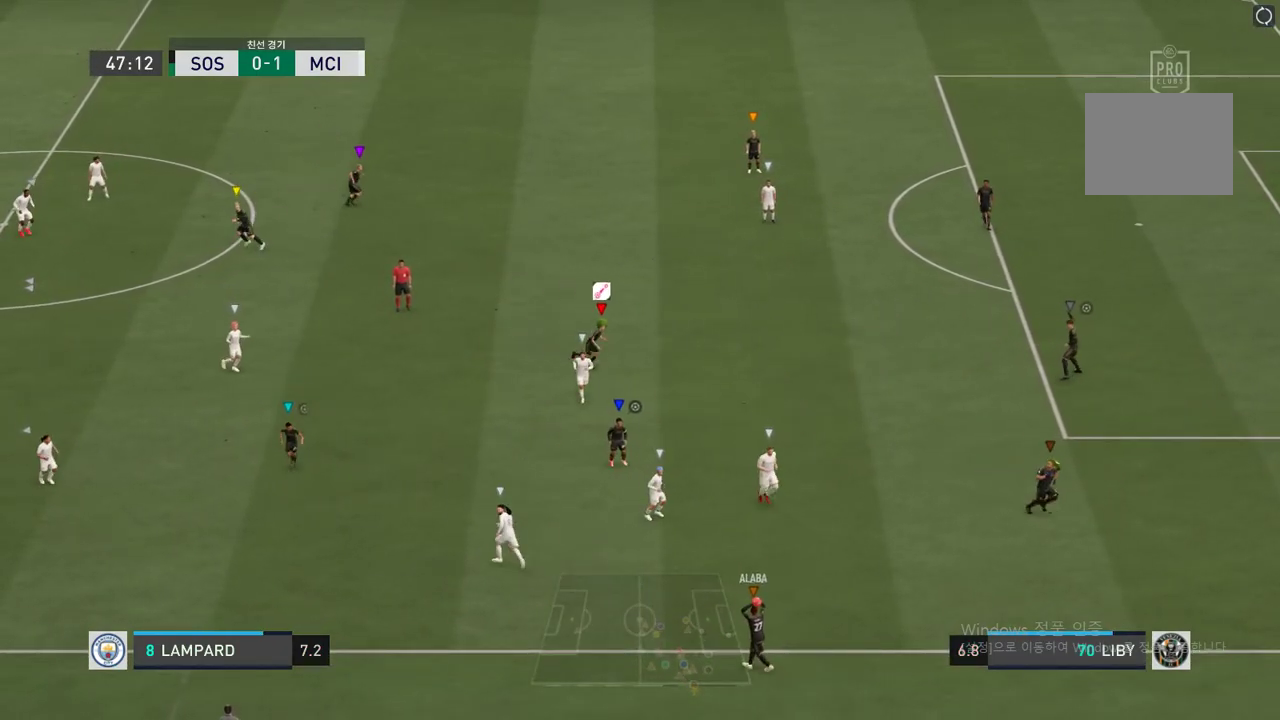
{"buttons": [], "left_stick": "down-right", "right_stick": "center", "events": []}
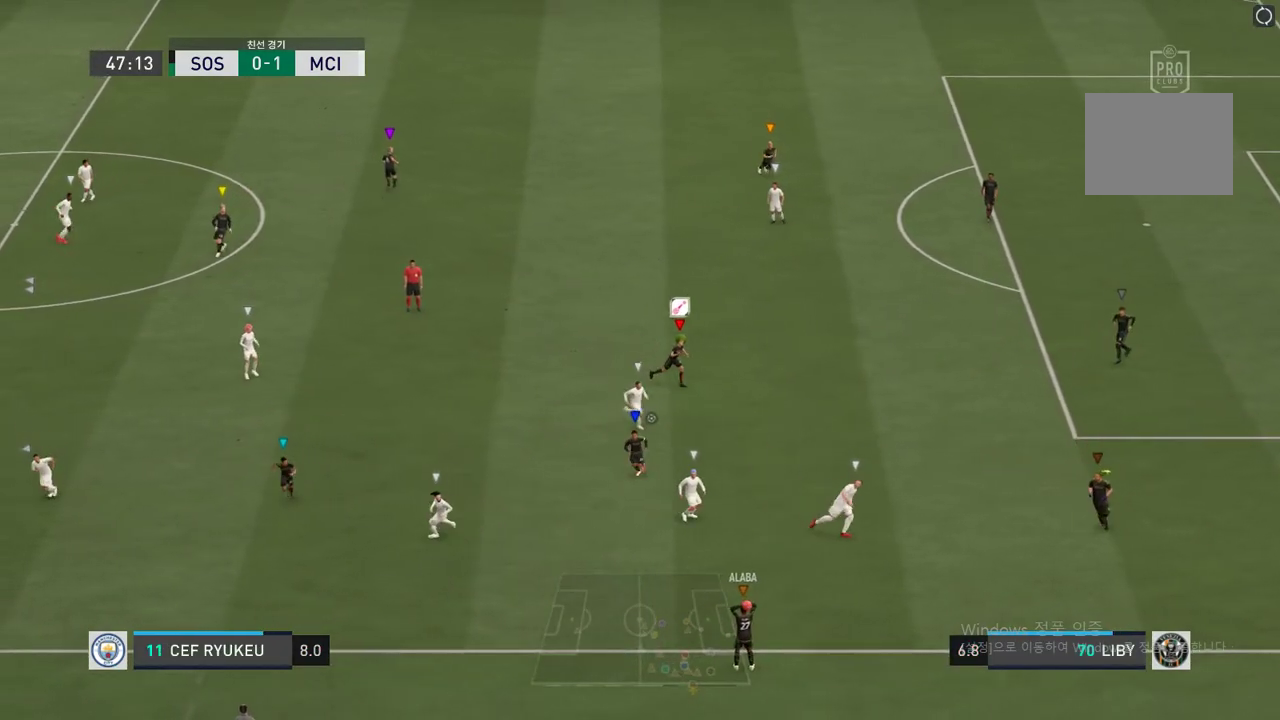
{"buttons": [], "left_stick": "center", "right_stick": "center", "events": [[304, "left_stick", "center"]]}
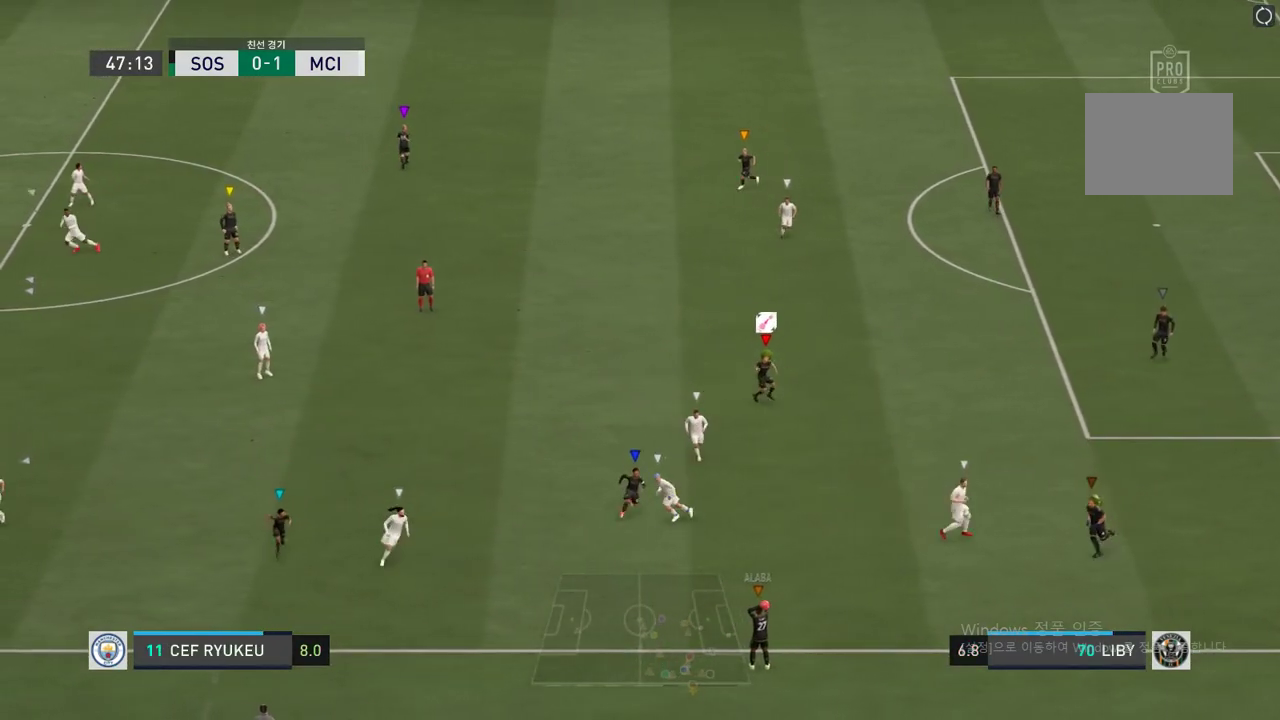
{"buttons": [], "left_stick": "down-left", "right_stick": "center", "events": [[220, "left_stick", "down-left"]]}
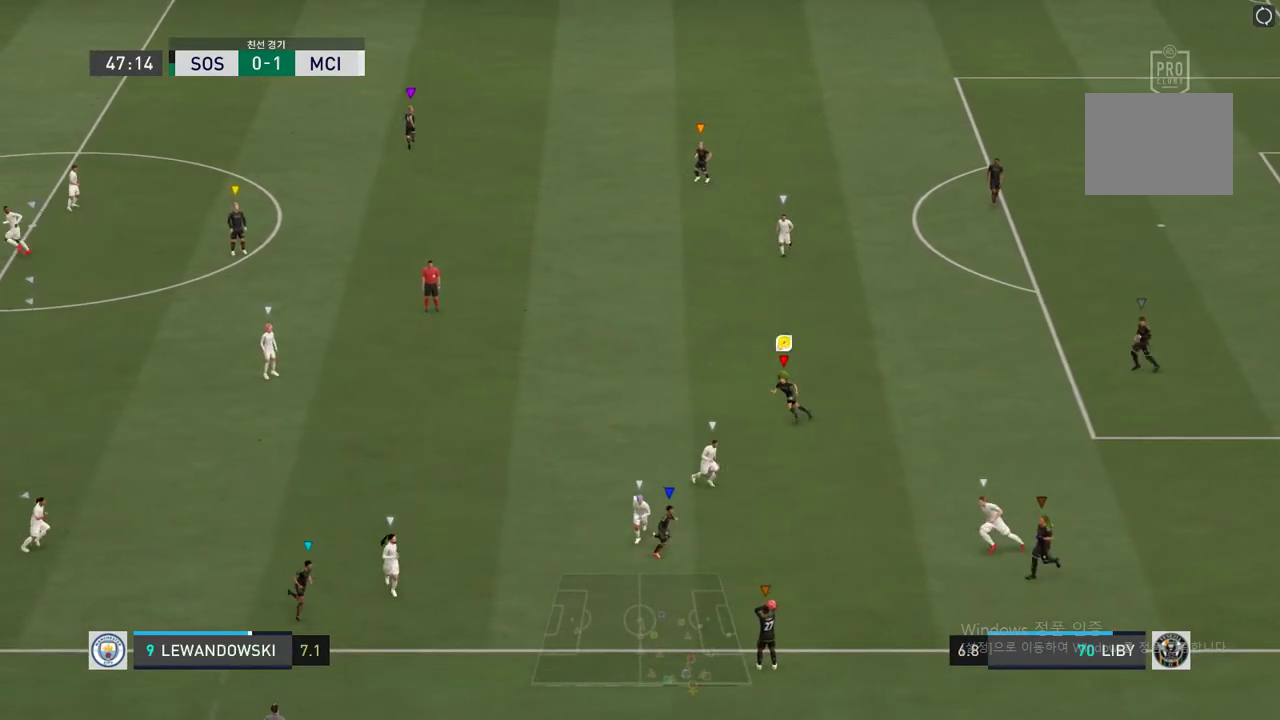
{"buttons": [], "left_stick": "down-left", "right_stick": "center", "events": []}
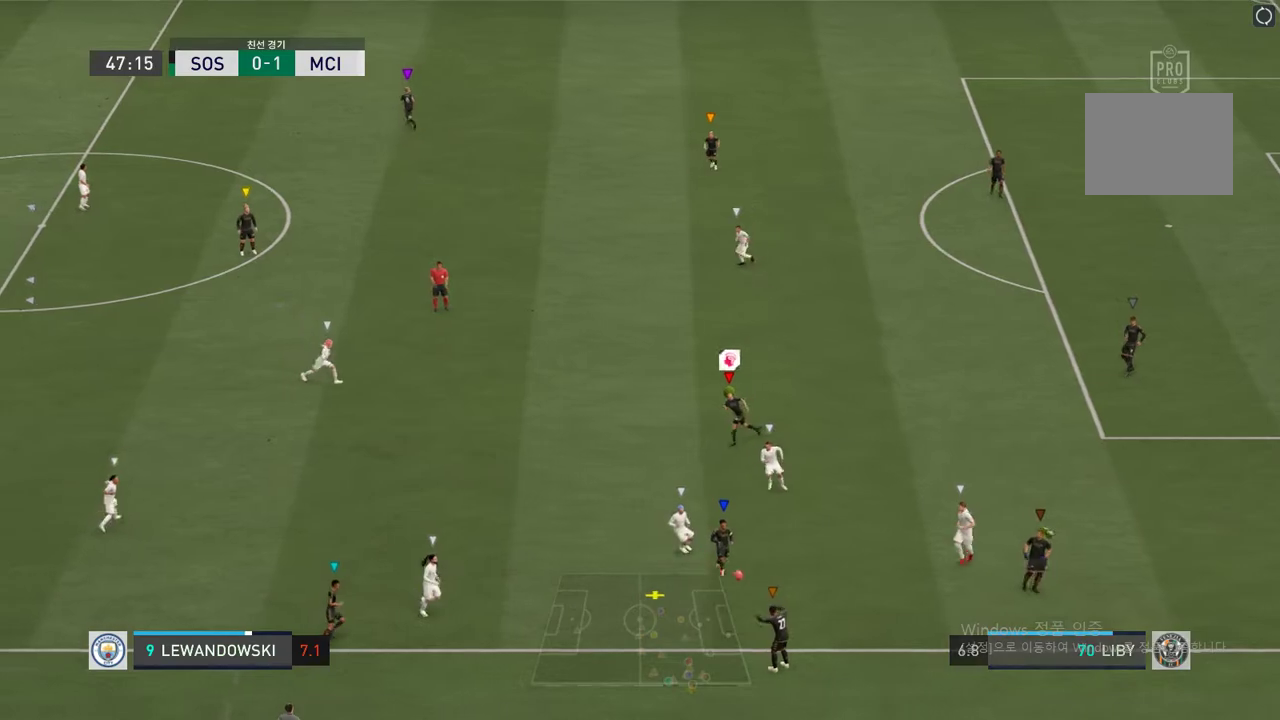
{"buttons": [], "left_stick": "left", "right_stick": "center", "events": [[472, "left_stick", "left"]]}
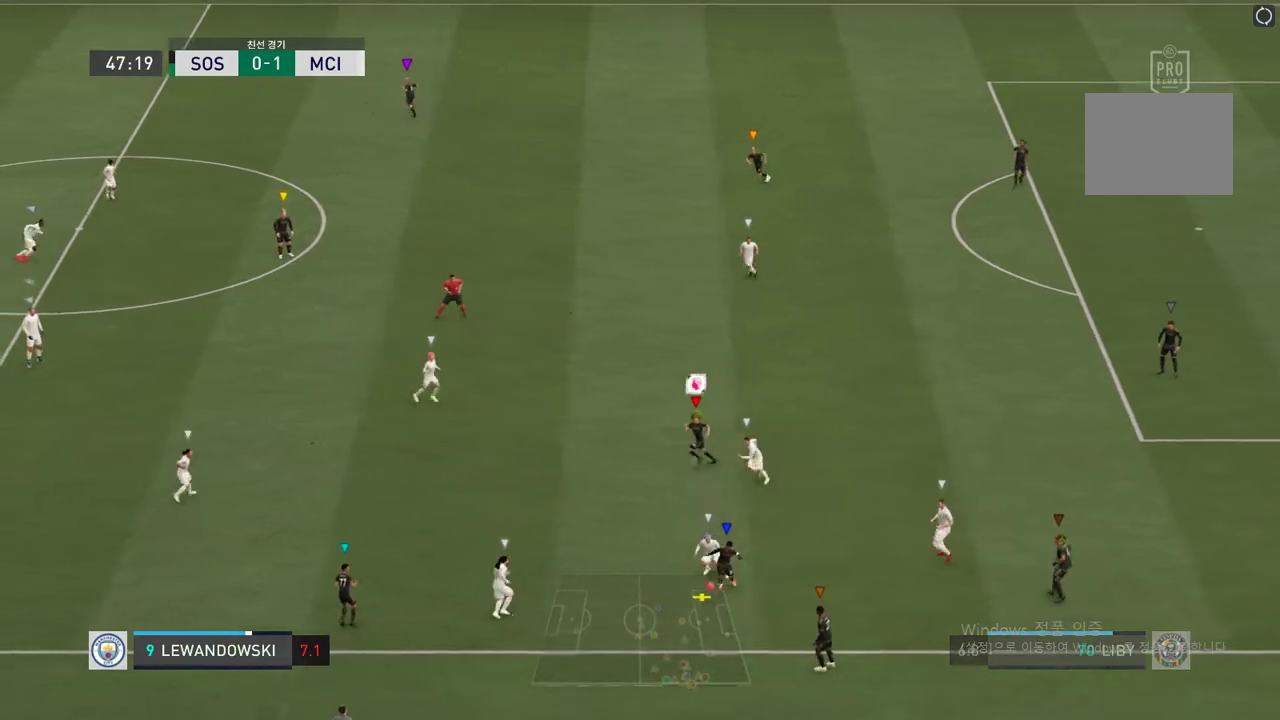
{"buttons": [], "left_stick": "left", "right_stick": "center", "events": [[321, "R2", "down"], [456, "R2", "up"]]}
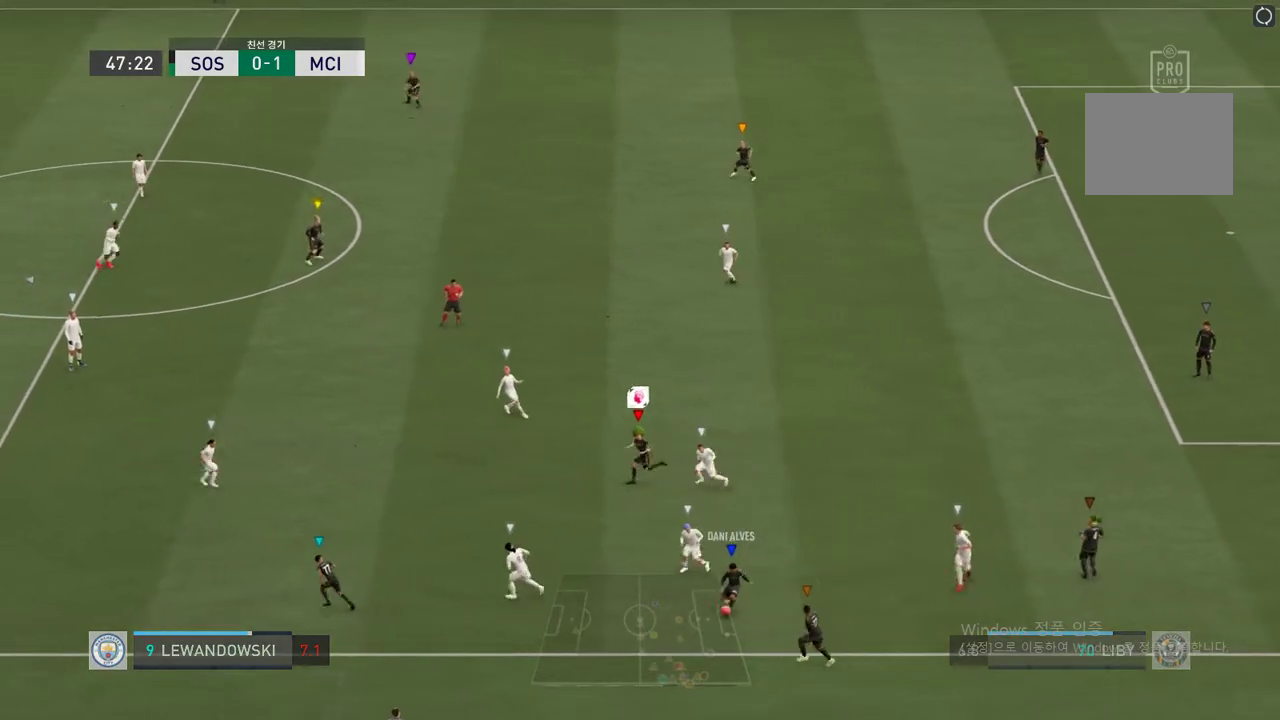
{"buttons": [], "left_stick": "center", "right_stick": "center", "events": [[152, "left_stick", "center"]]}
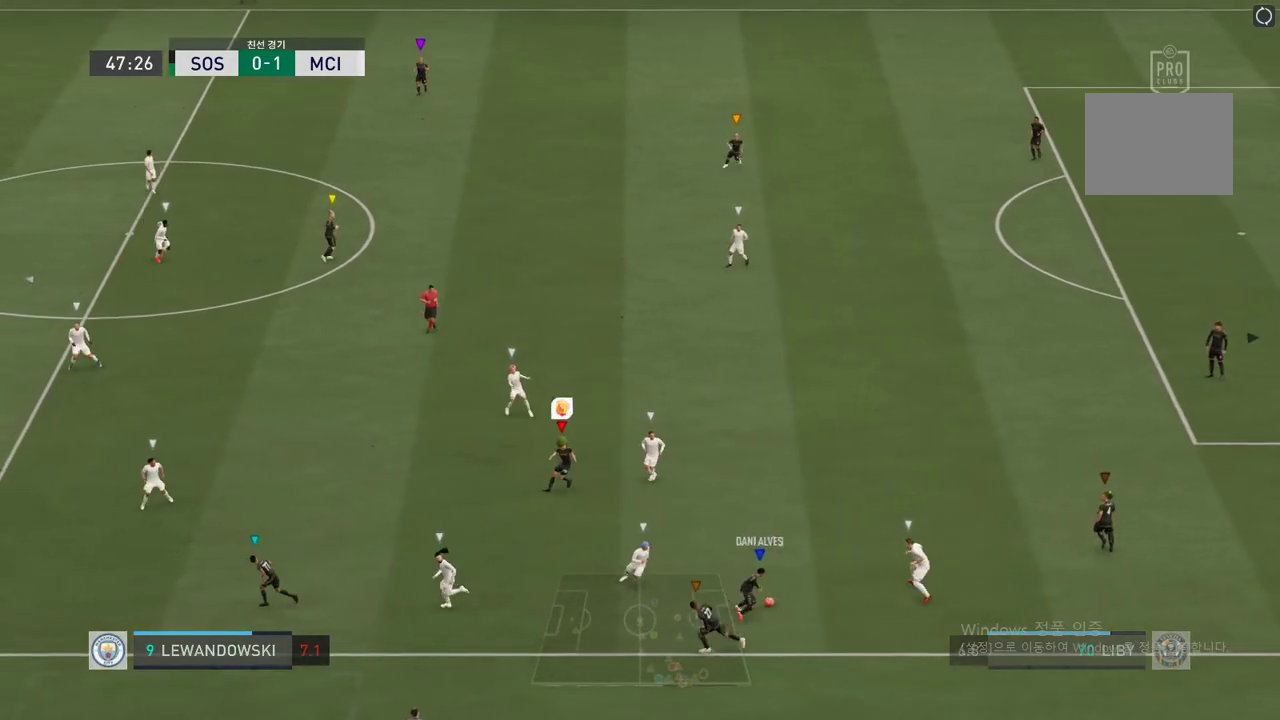
{"buttons": [], "left_stick": "up", "right_stick": "center", "events": [[17, "left_stick", "up"]]}
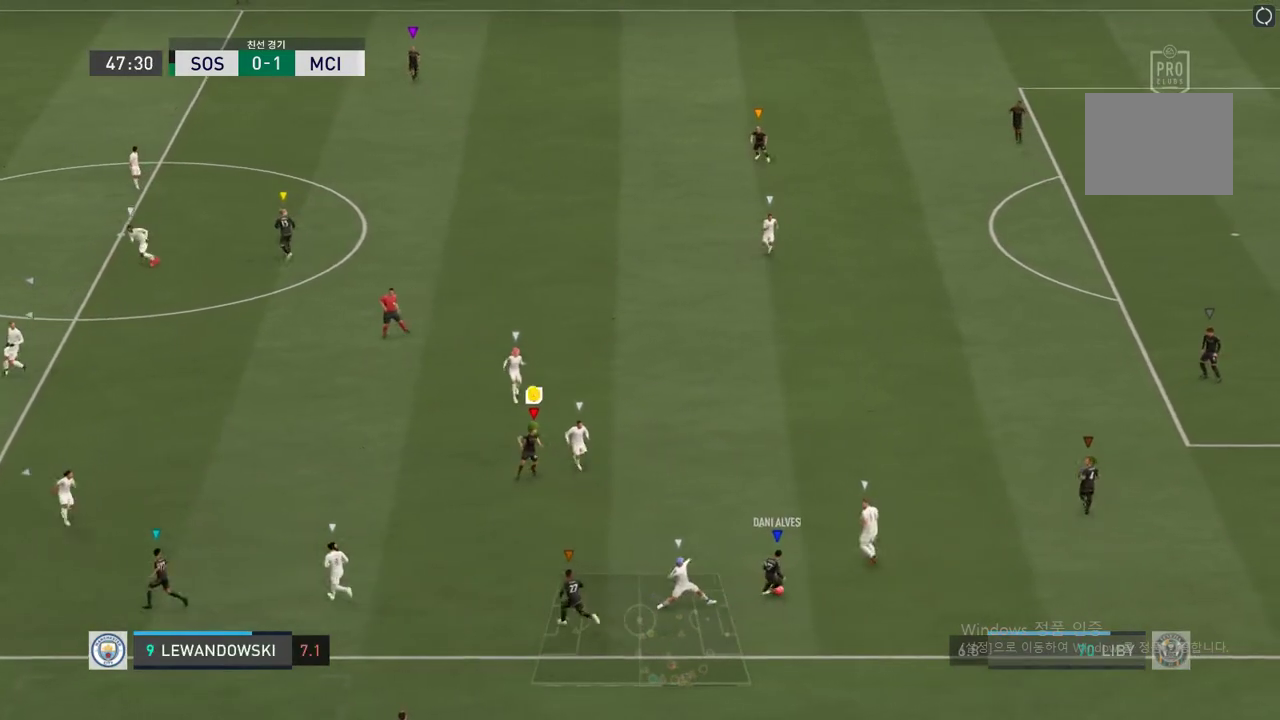
{"buttons": [], "left_stick": "up", "right_stick": "center", "events": []}
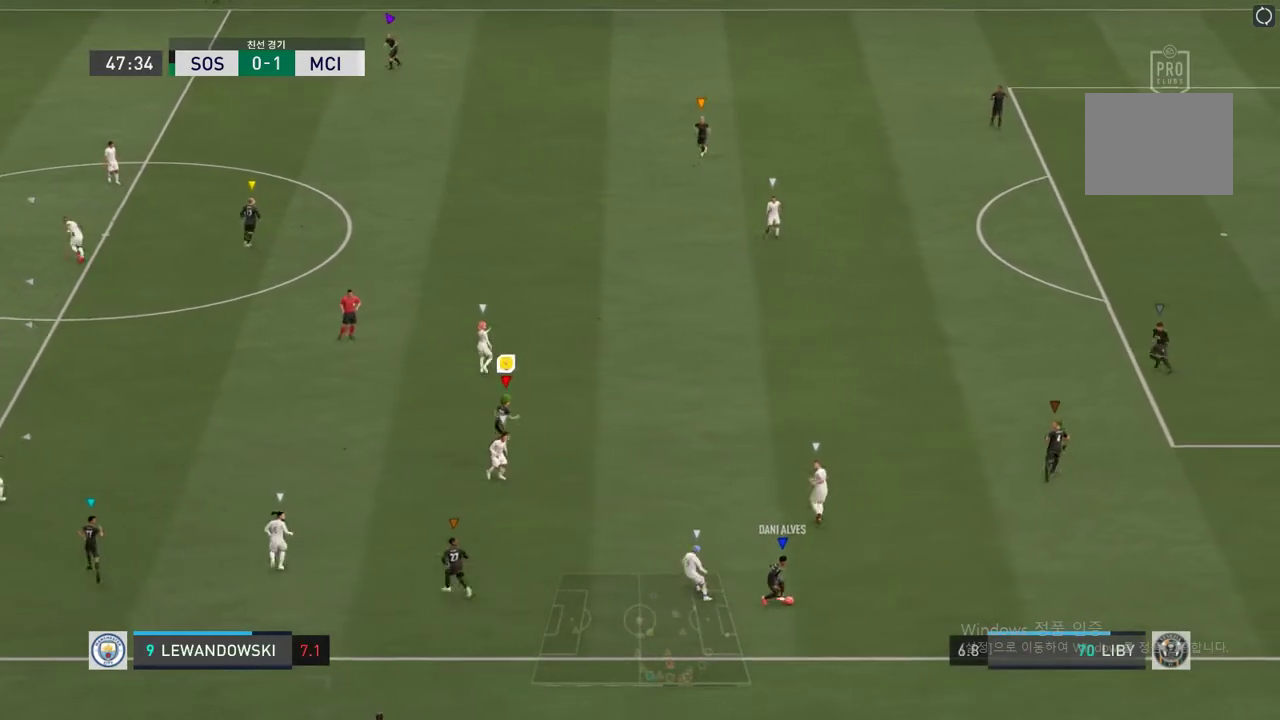
{"buttons": [], "left_stick": "up-right", "right_stick": "center", "events": [[17, "left_stick", "up-right"]]}
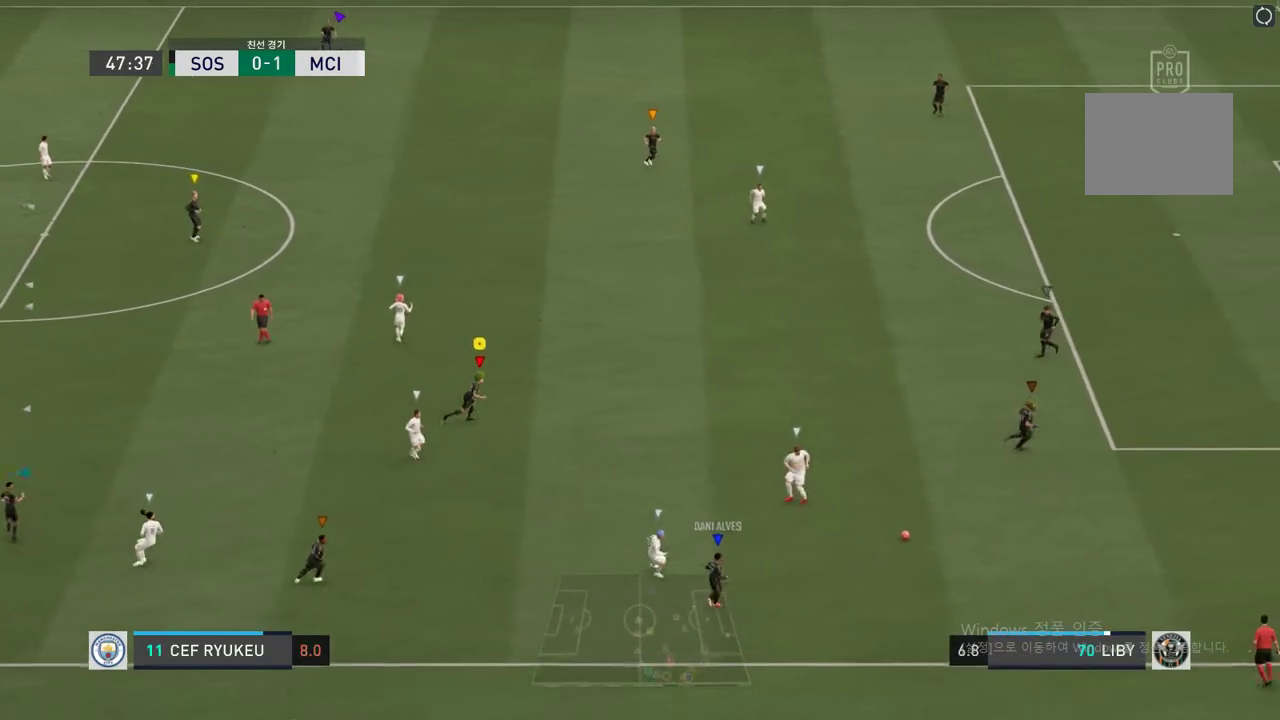
{"buttons": [], "left_stick": "up-right", "right_stick": "center", "events": []}
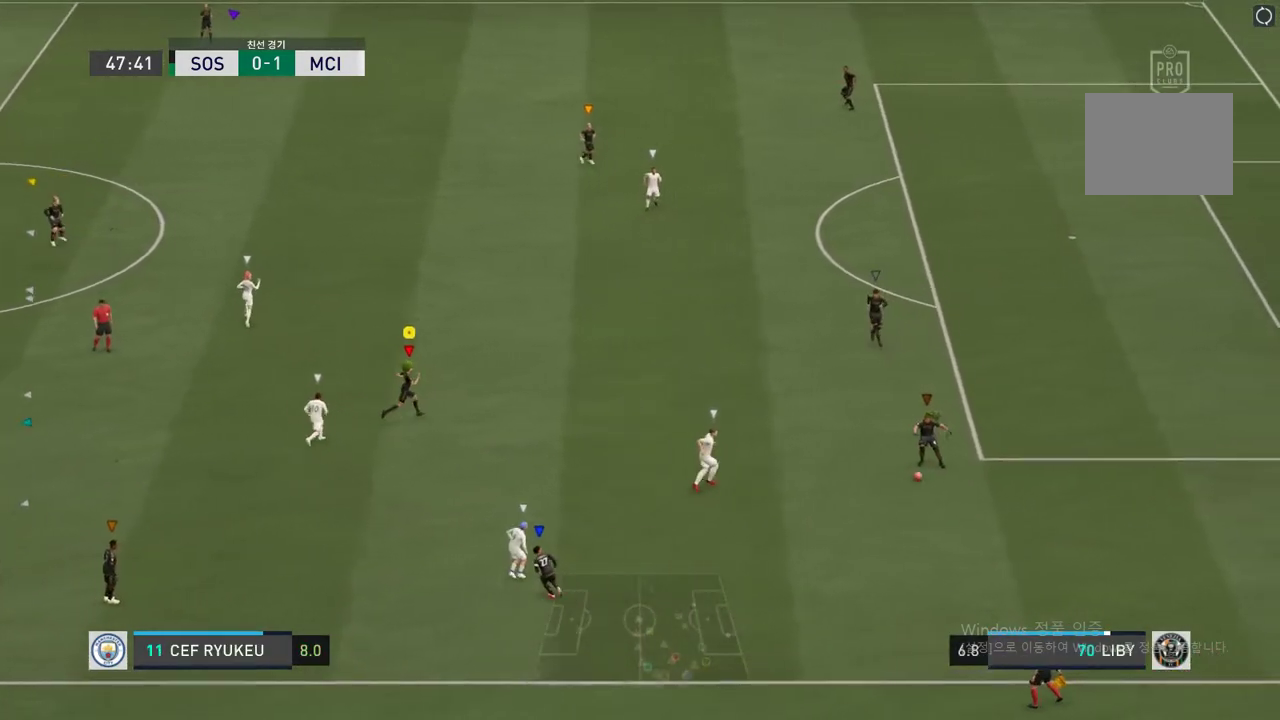
{"buttons": [], "left_stick": "up-right", "right_stick": "center", "events": []}
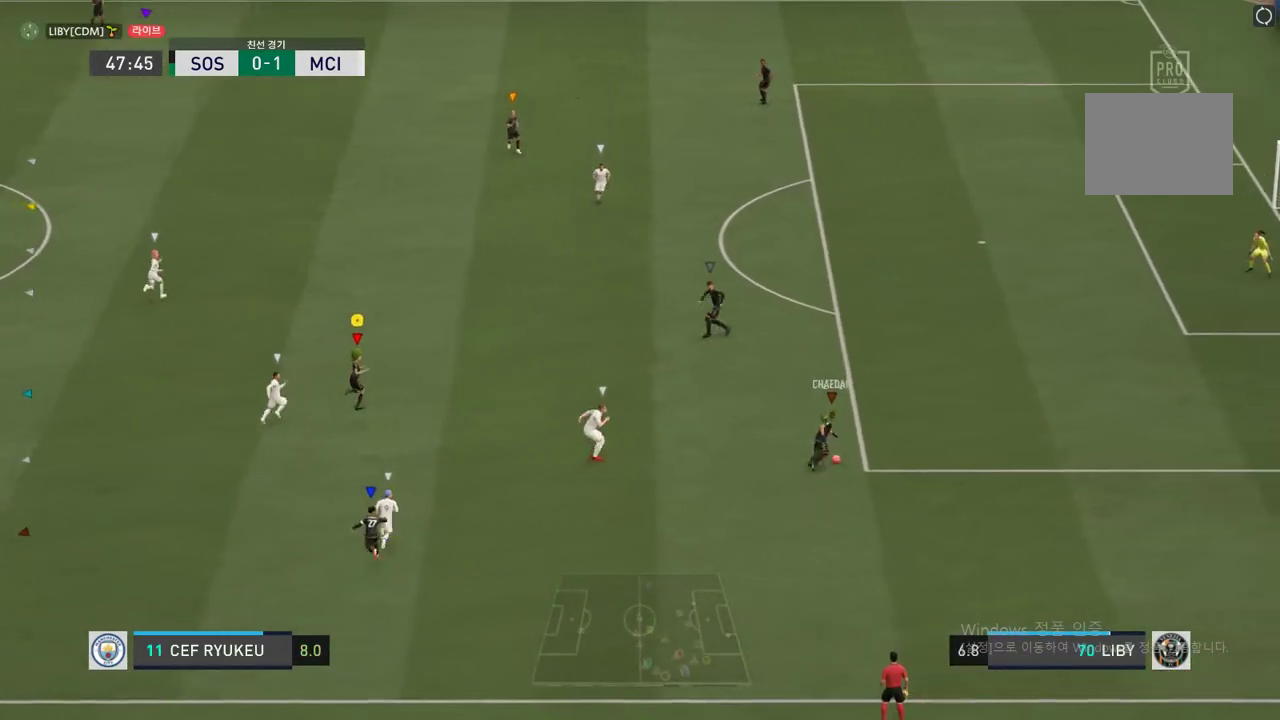
{"buttons": [], "left_stick": "up", "right_stick": "center", "events": [[34, "left_stick", "up"]]}
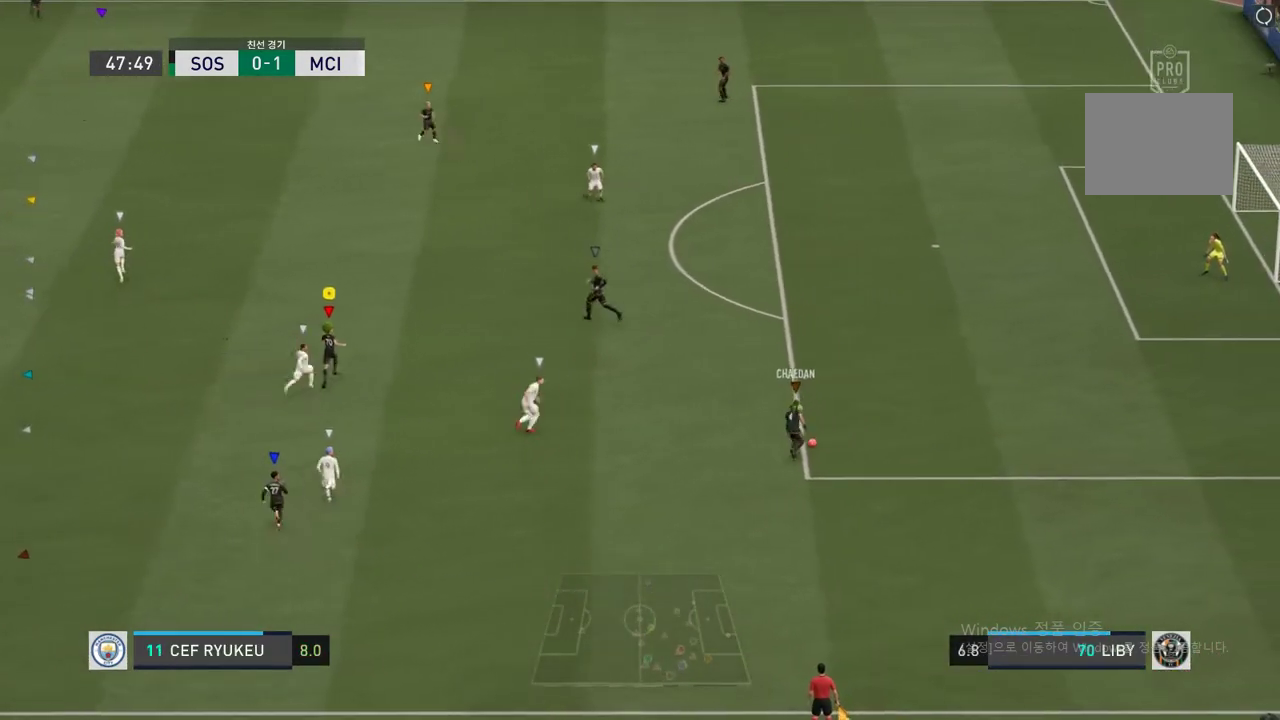
{"buttons": [], "left_stick": "up", "right_stick": "center", "events": []}
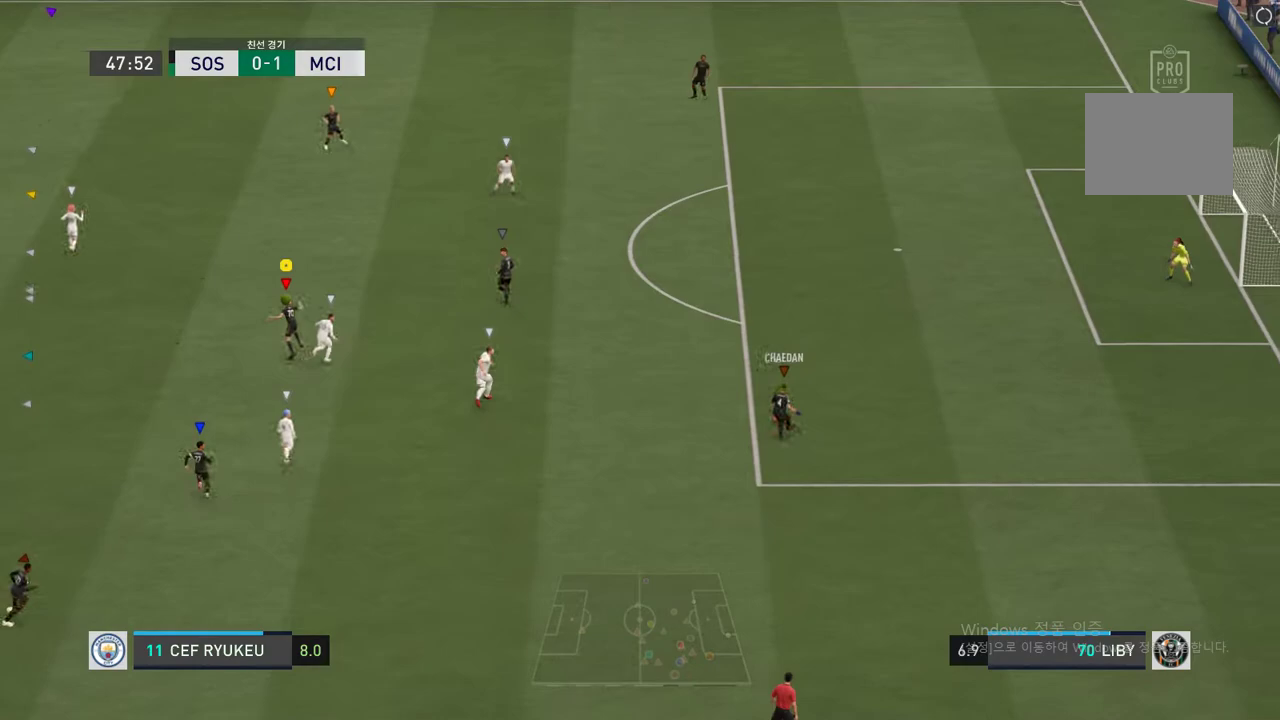
{"buttons": [], "left_stick": "center", "right_stick": "center", "events": [[186, "left_stick", "center"]]}
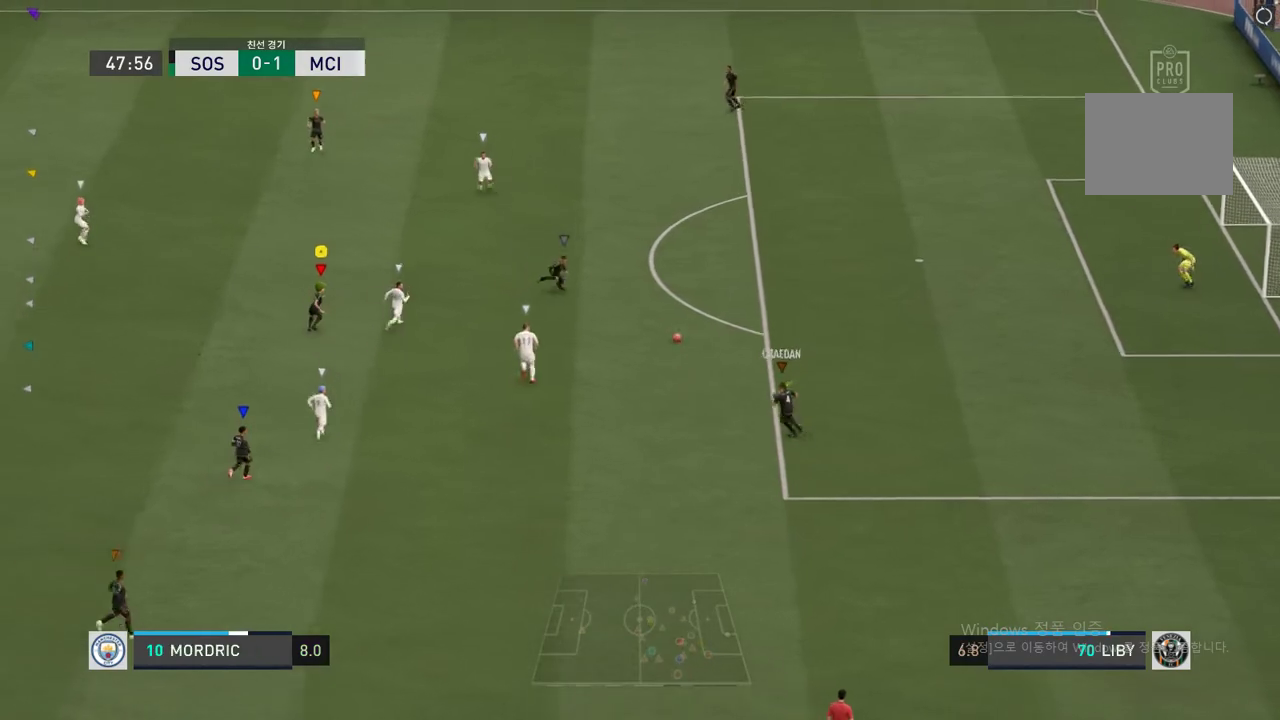
{"buttons": [], "left_stick": "up-left", "right_stick": "center", "events": [[17, "left_stick", "up-left"]]}
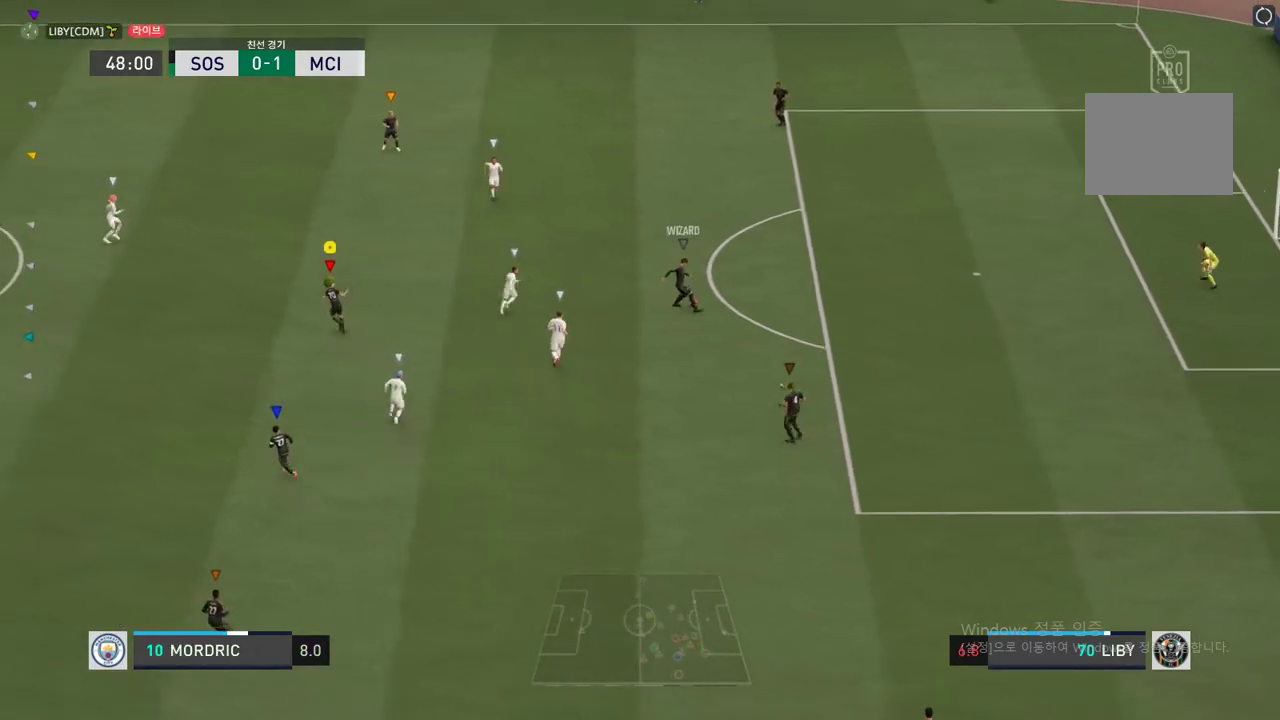
{"buttons": [], "left_stick": "up-left", "right_stick": "center", "events": []}
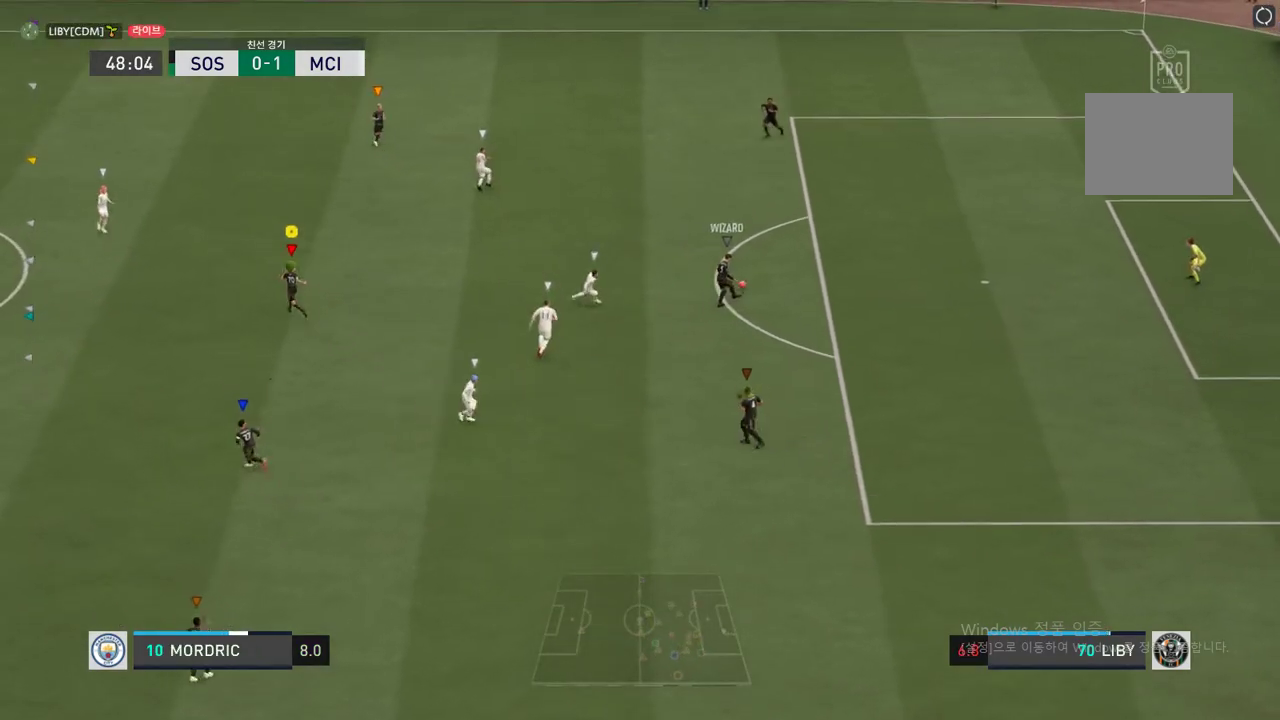
{"buttons": [], "left_stick": "up", "right_stick": "center", "events": [[506, "left_stick", "up"]]}
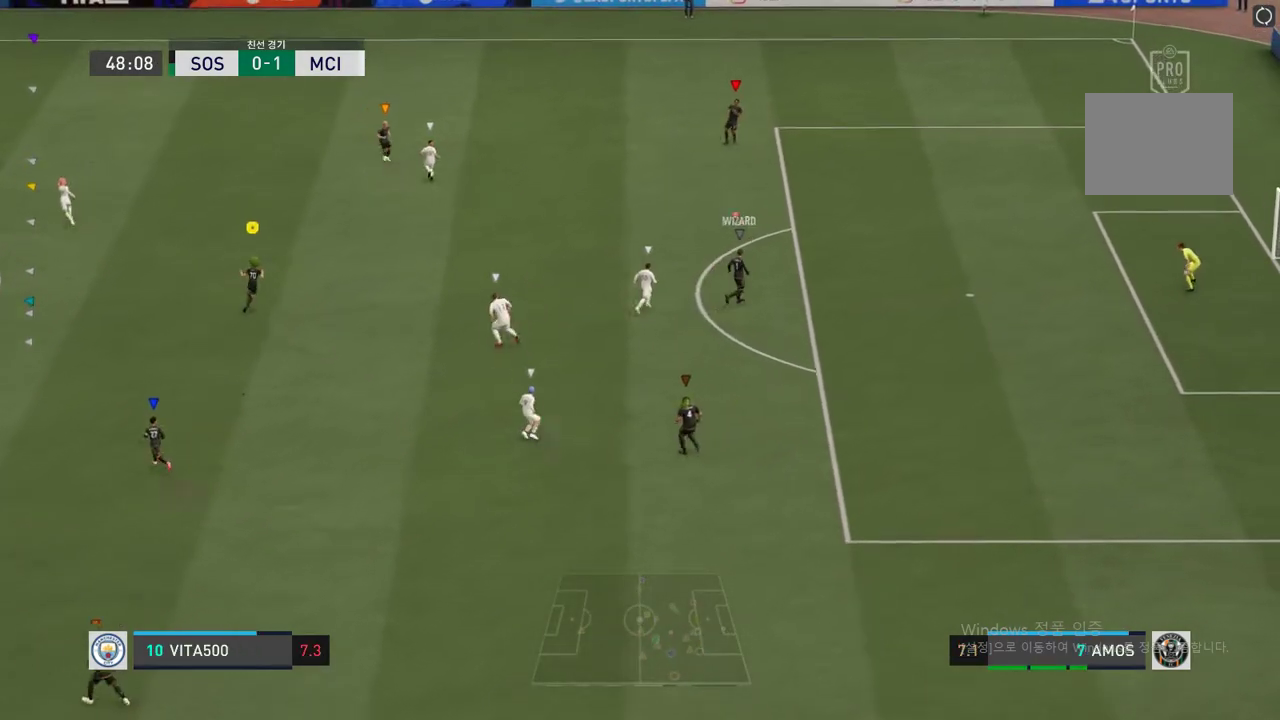
{"buttons": [], "left_stick": "up-left", "right_stick": "center", "events": [[388, "left_stick", "up-left"]]}
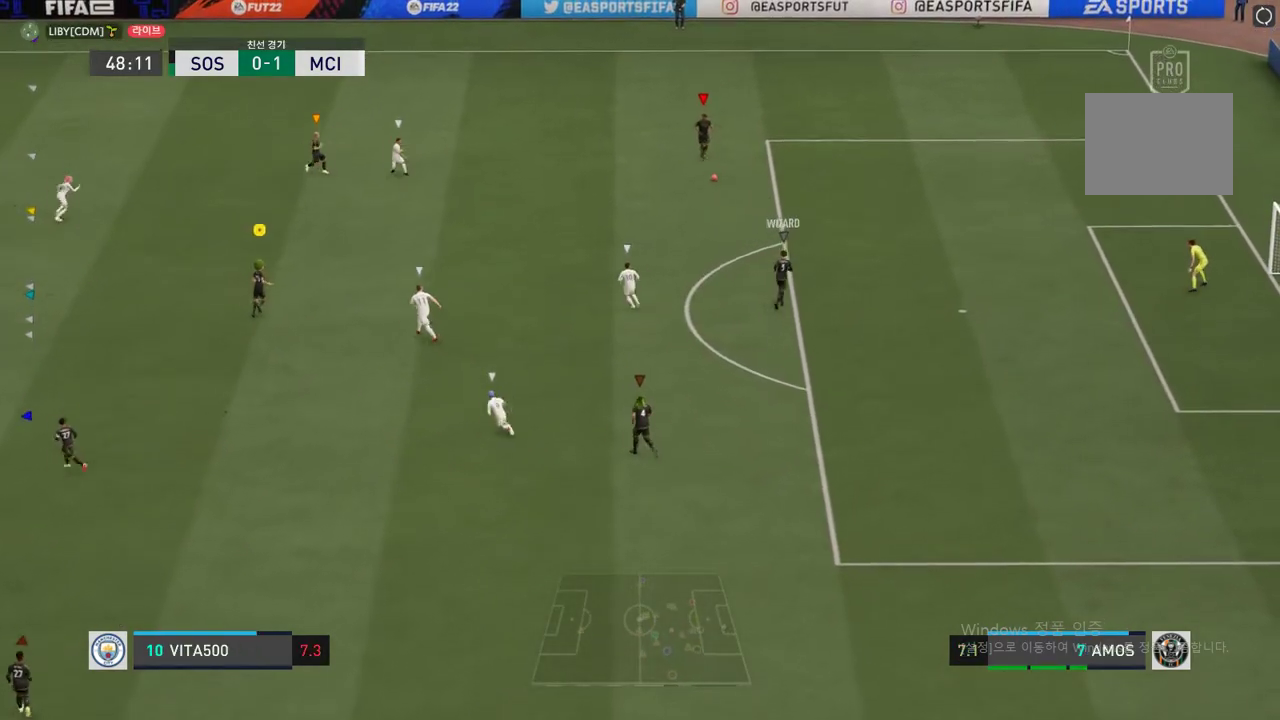
{"buttons": ["A", "R1"], "left_stick": "left", "right_stick": "center", "events": [[320, "A", "down"], [320, "R1", "down"], [455, "left_stick", "left"]]}
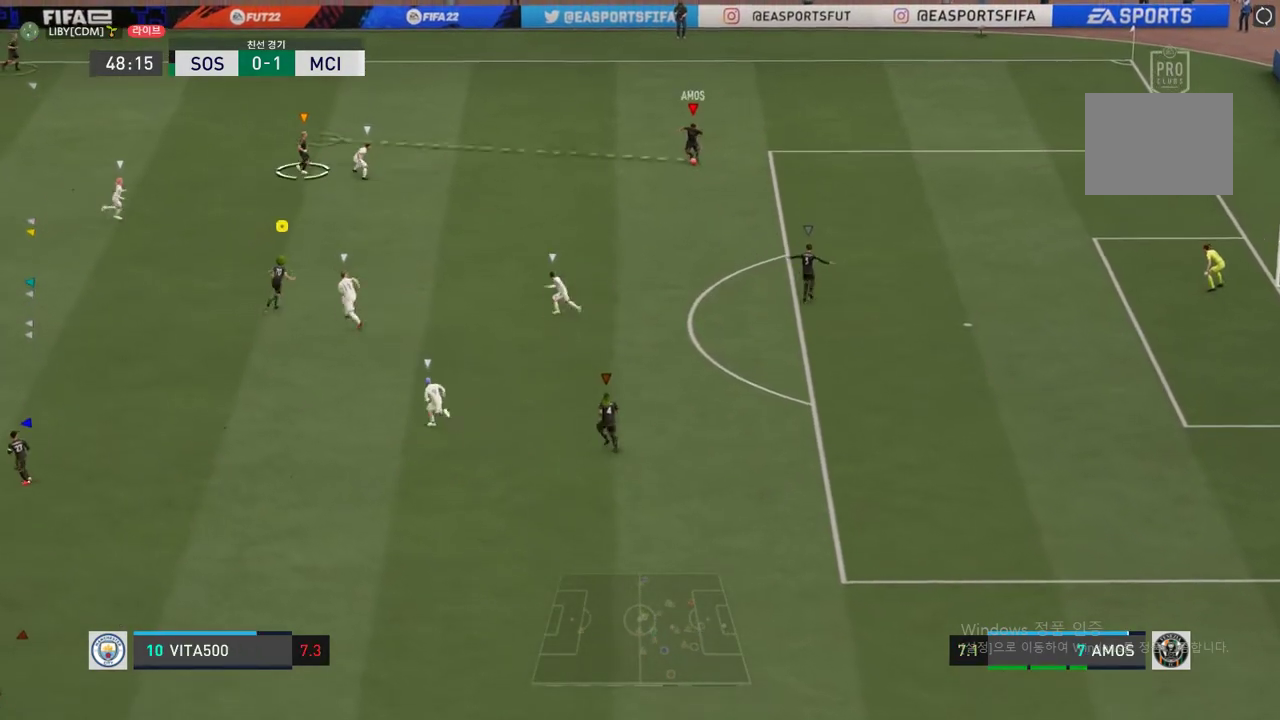
{"buttons": [], "left_stick": "left", "right_stick": "center", "events": [[17, "A", "up"], [17, "R1", "up"]]}
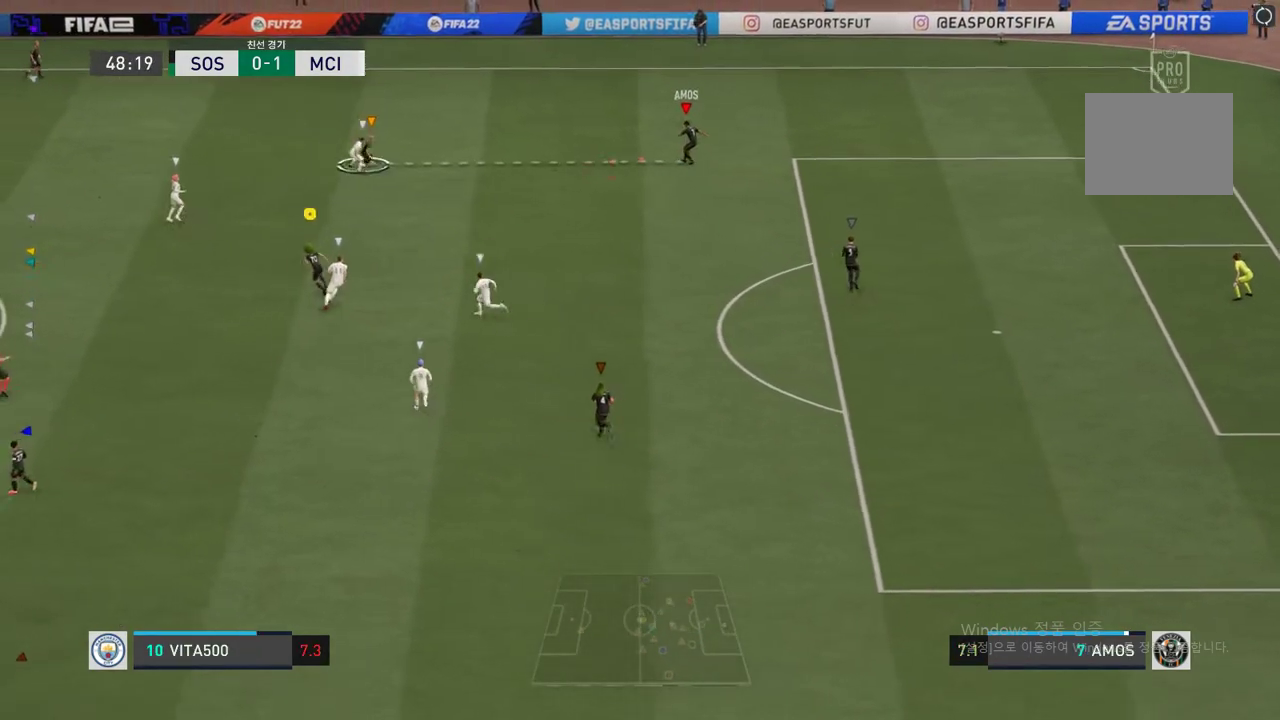
{"buttons": [], "left_stick": "up", "right_stick": "center", "events": [[220, "left_stick", "center"], [372, "left_stick", "up"]]}